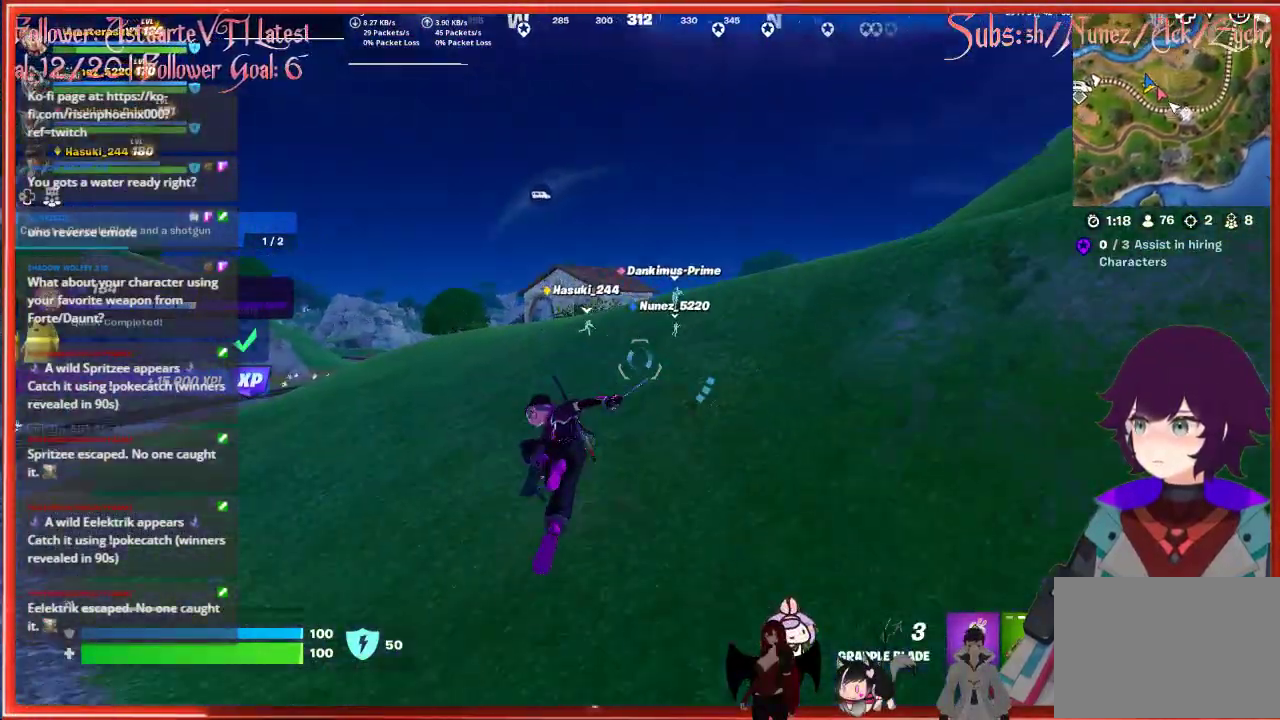
Gameplay with a controller (Xbox layout); each line is a JSON object with the inputs held at the frame after it. "events" lists button and stick changes between this image and that frame as [ms after this image, input, new state], when the widget could be followed in between.
{"buttons": ["R3"], "left_stick": "up", "right_stick": "center", "events": [[483, "R3", "down"]]}
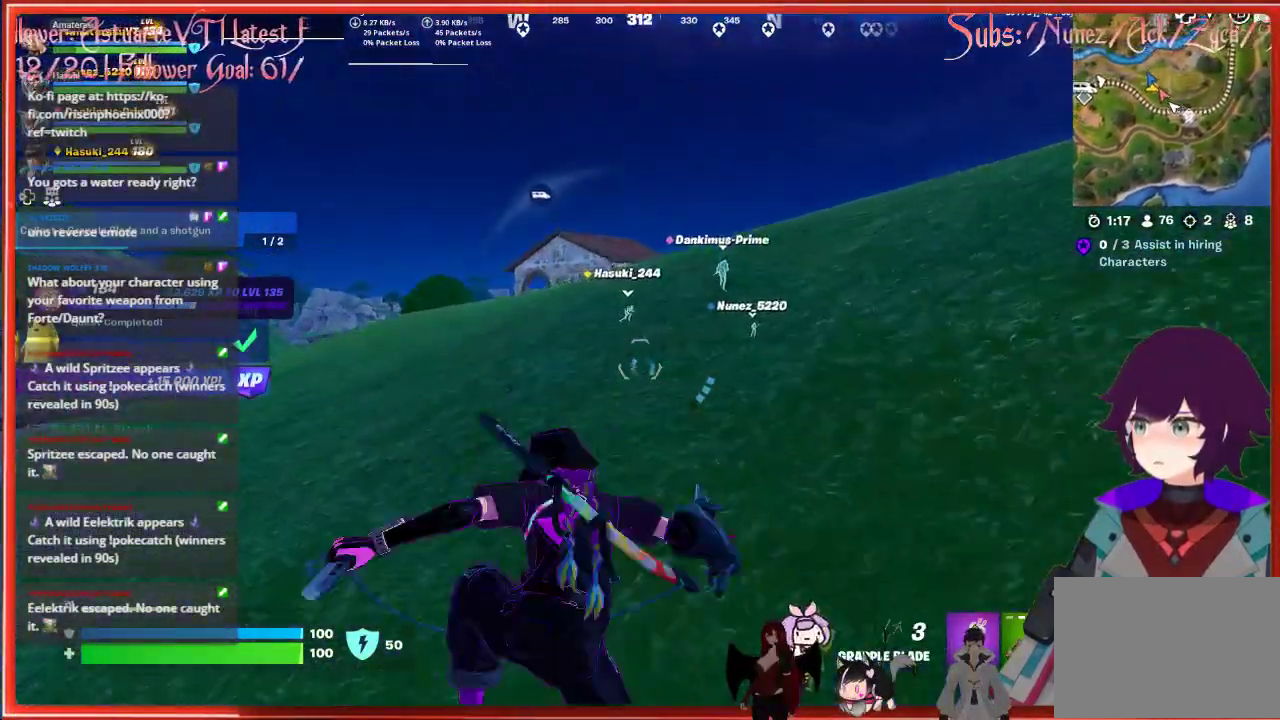
{"buttons": [], "left_stick": "up", "right_stick": "center", "events": [[100, "R3", "up"]]}
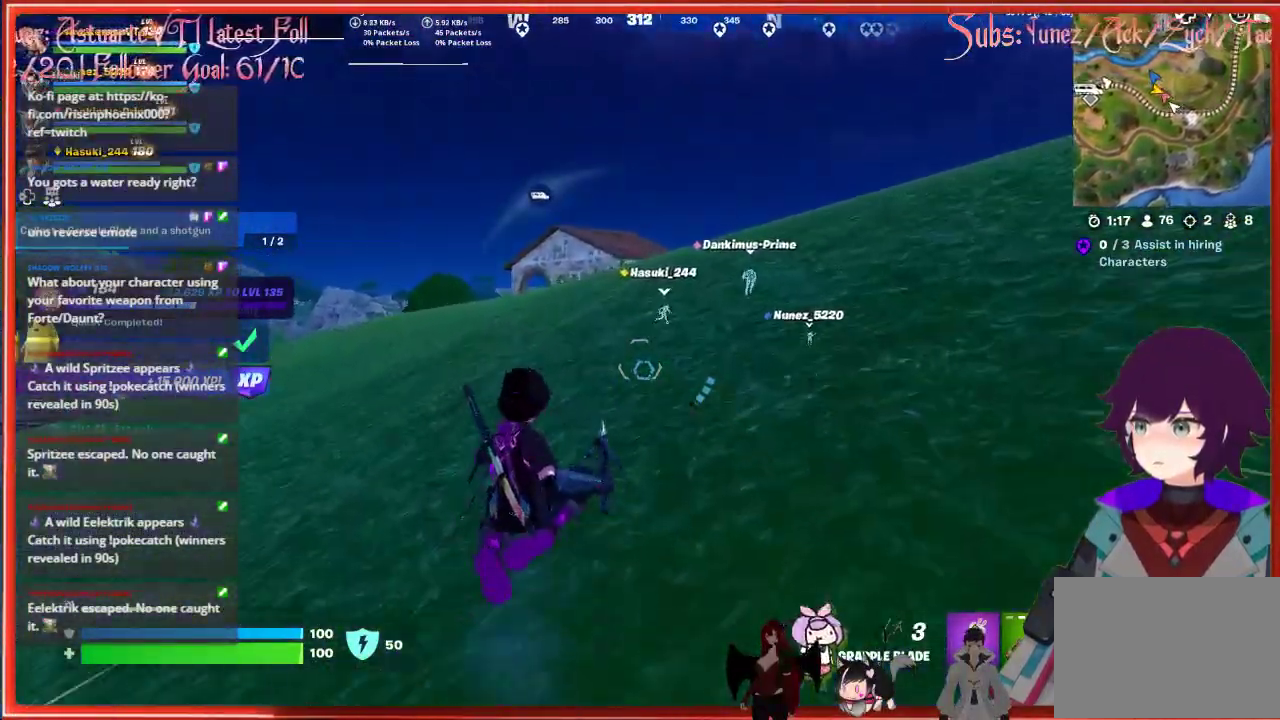
{"buttons": ["A"], "left_stick": "up-right", "right_stick": "center", "events": [[283, "left_stick", "up-right"], [333, "A", "down"]]}
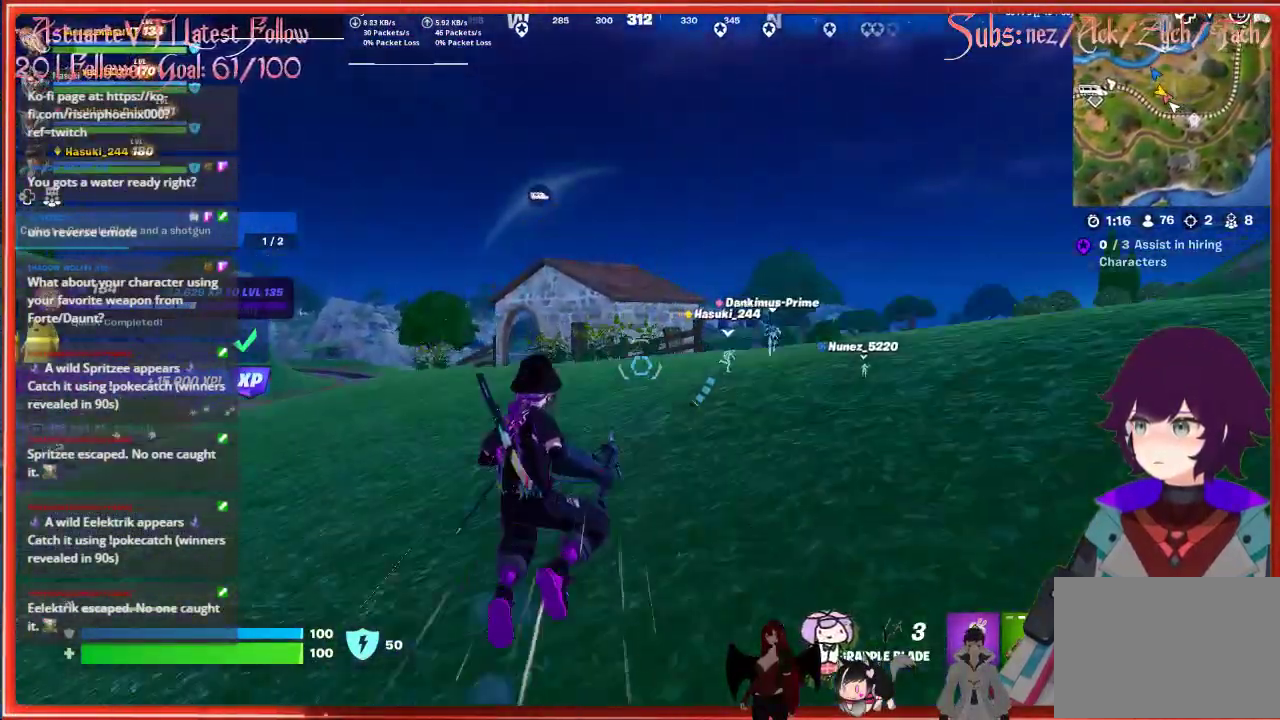
{"buttons": [], "left_stick": "up-right", "right_stick": "center", "events": [[133, "A", "up"]]}
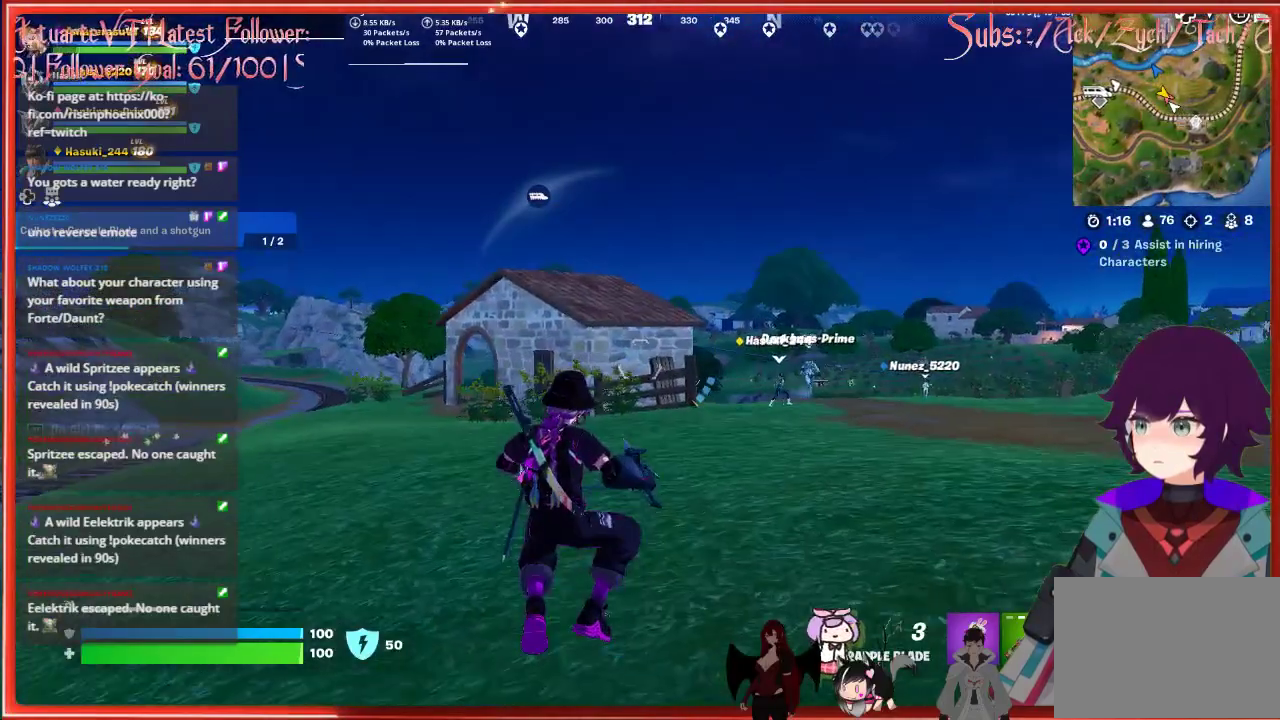
{"buttons": [], "left_stick": "up", "right_stick": "center", "events": [[267, "left_stick", "up"], [267, "right_stick", "down-right"], [483, "right_stick", "center"]]}
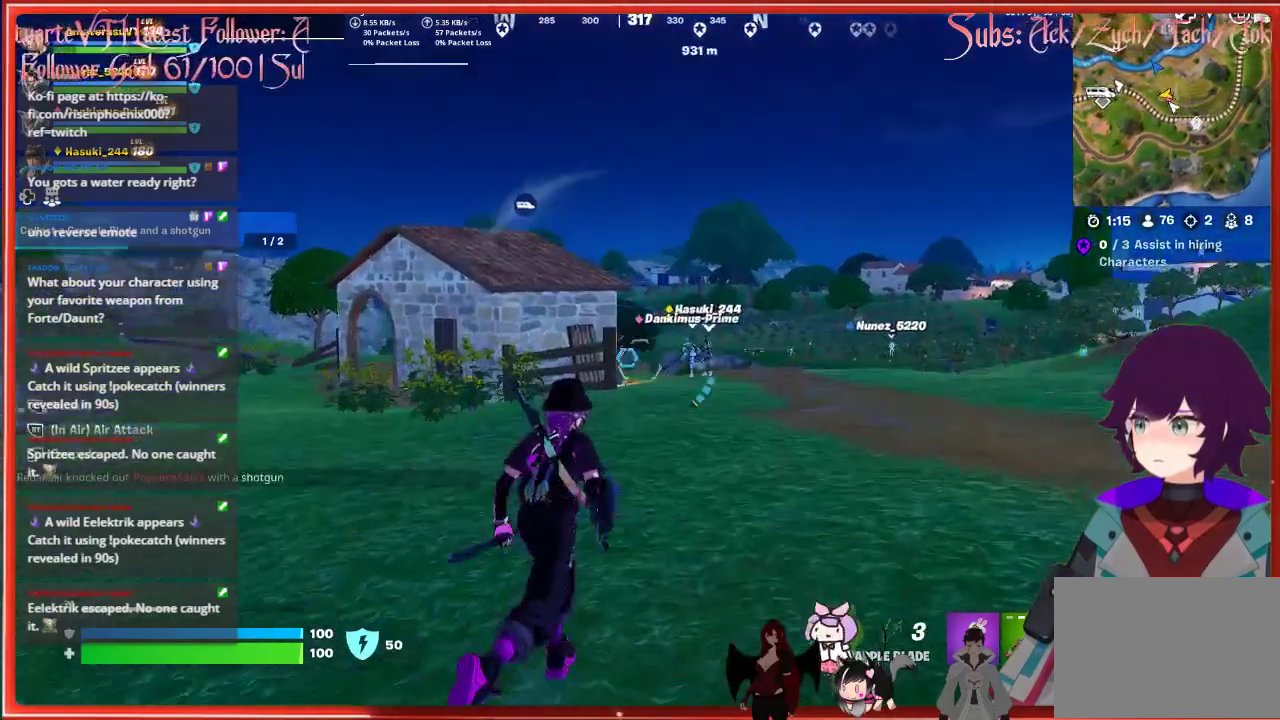
{"buttons": [], "left_stick": "up", "right_stick": "center", "events": []}
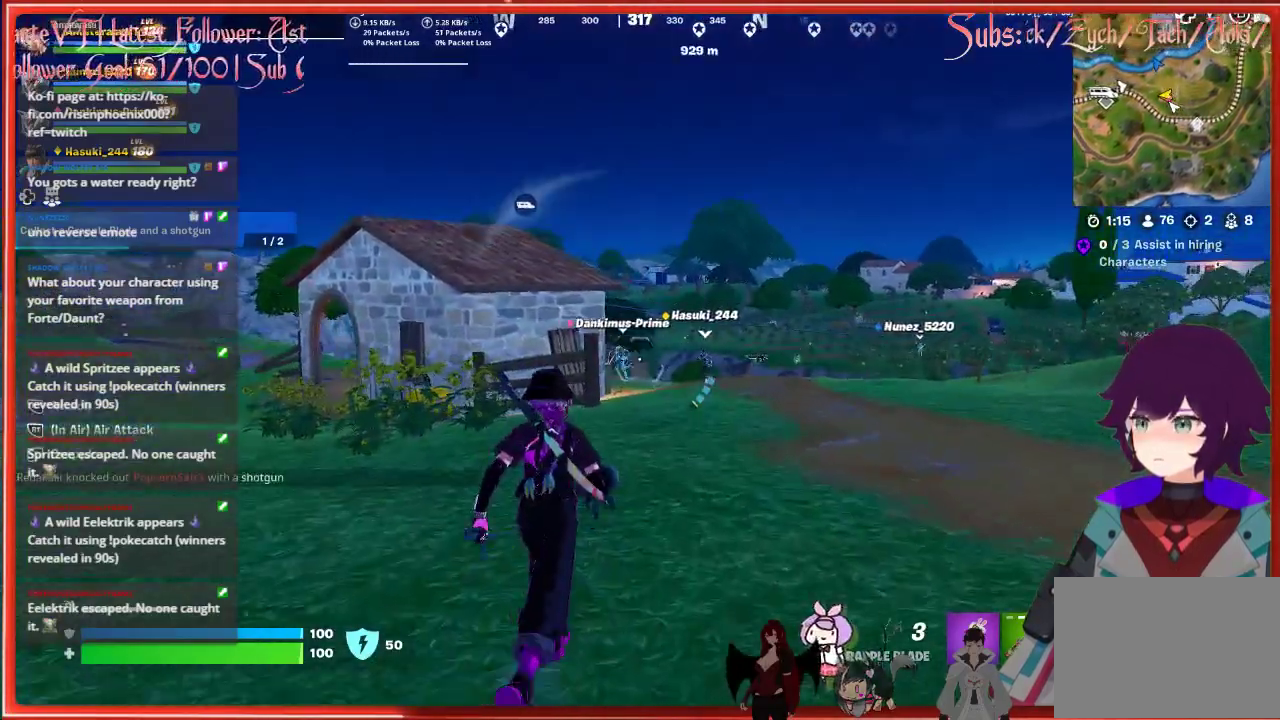
{"buttons": [], "left_stick": "up", "right_stick": "center", "events": []}
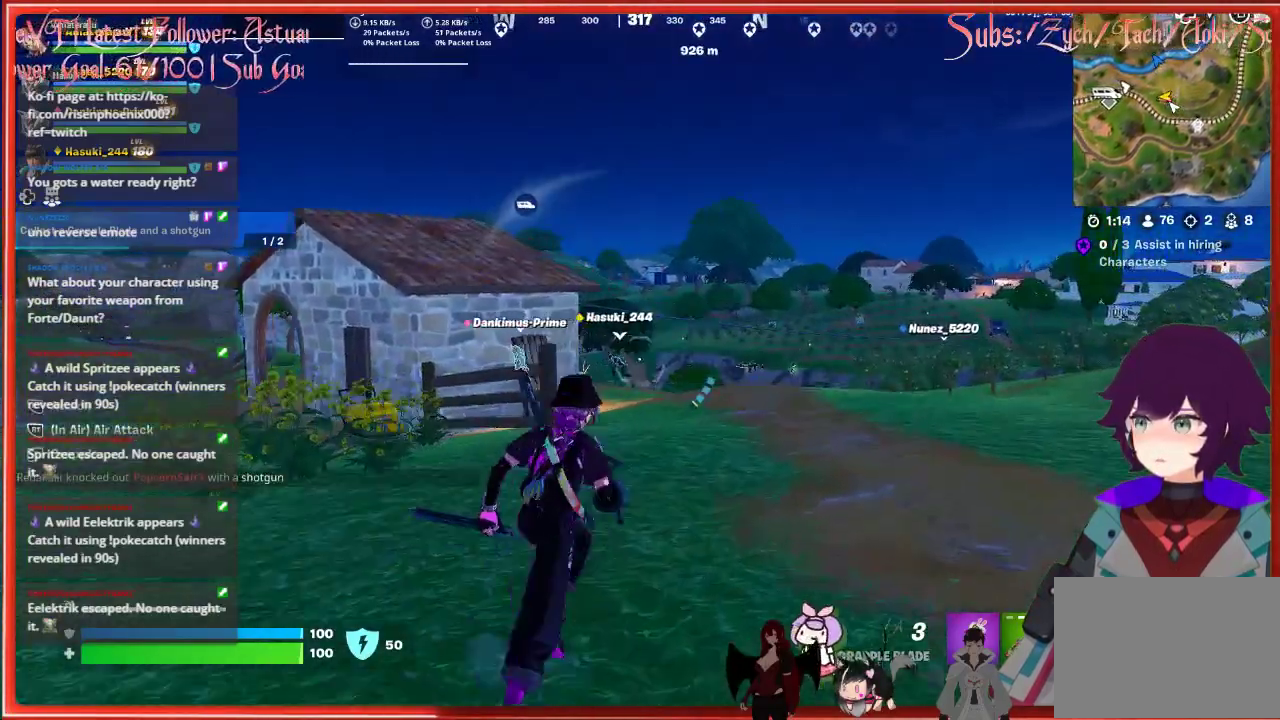
{"buttons": [], "left_stick": "up-left", "right_stick": "left", "events": [[367, "left_stick", "up-left"], [367, "right_stick", "left"]]}
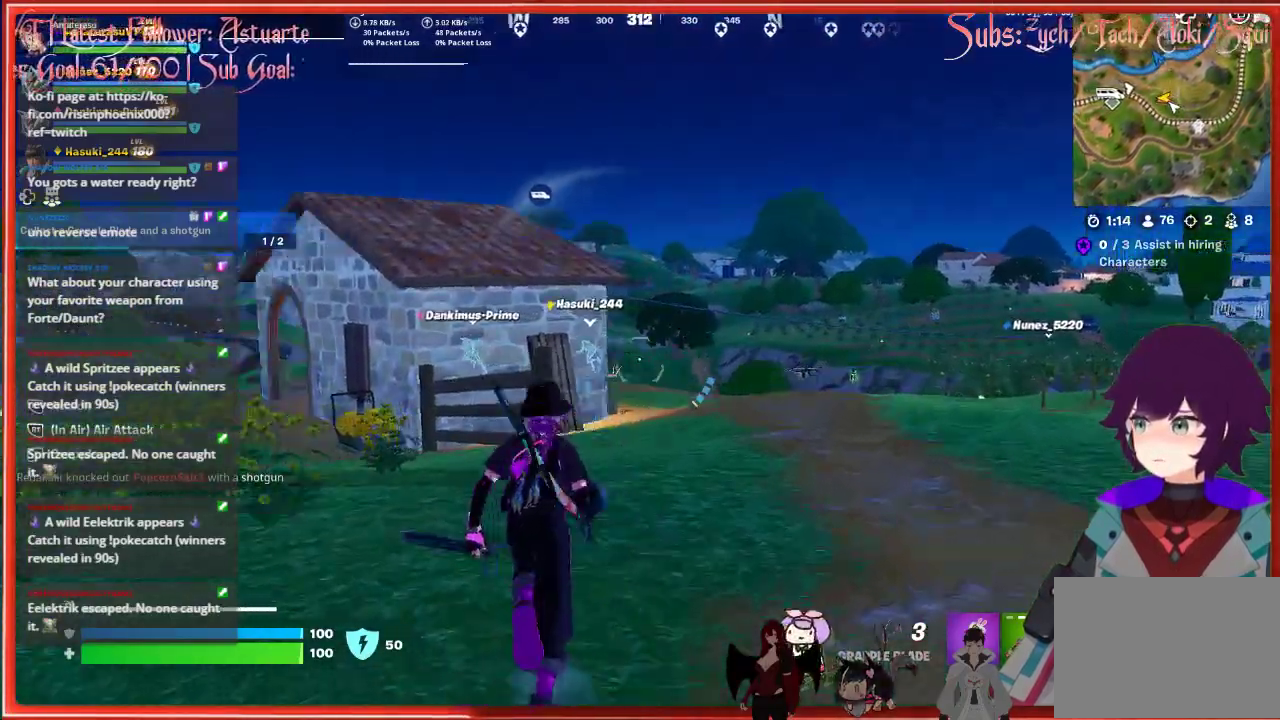
{"buttons": [], "left_stick": "up-left", "right_stick": "center", "events": [[183, "right_stick", "center"]]}
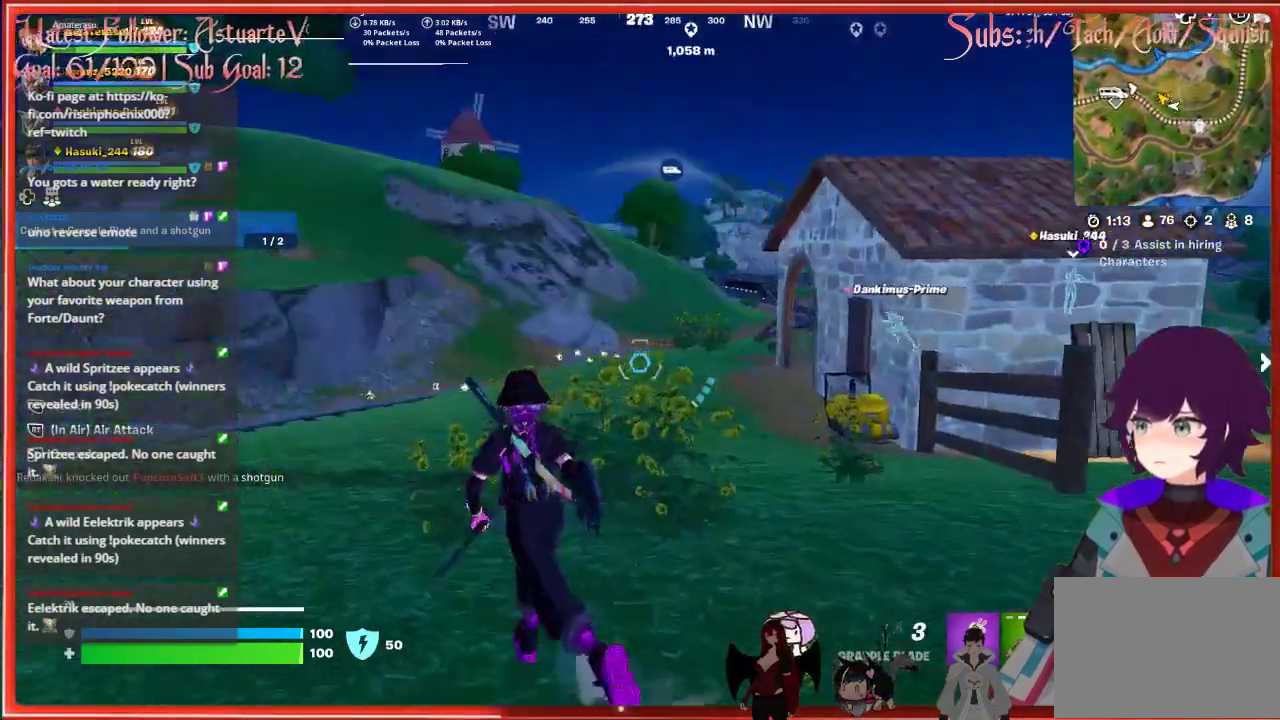
{"buttons": ["R1"], "left_stick": "up-left", "right_stick": "center", "events": [[417, "R1", "down"]]}
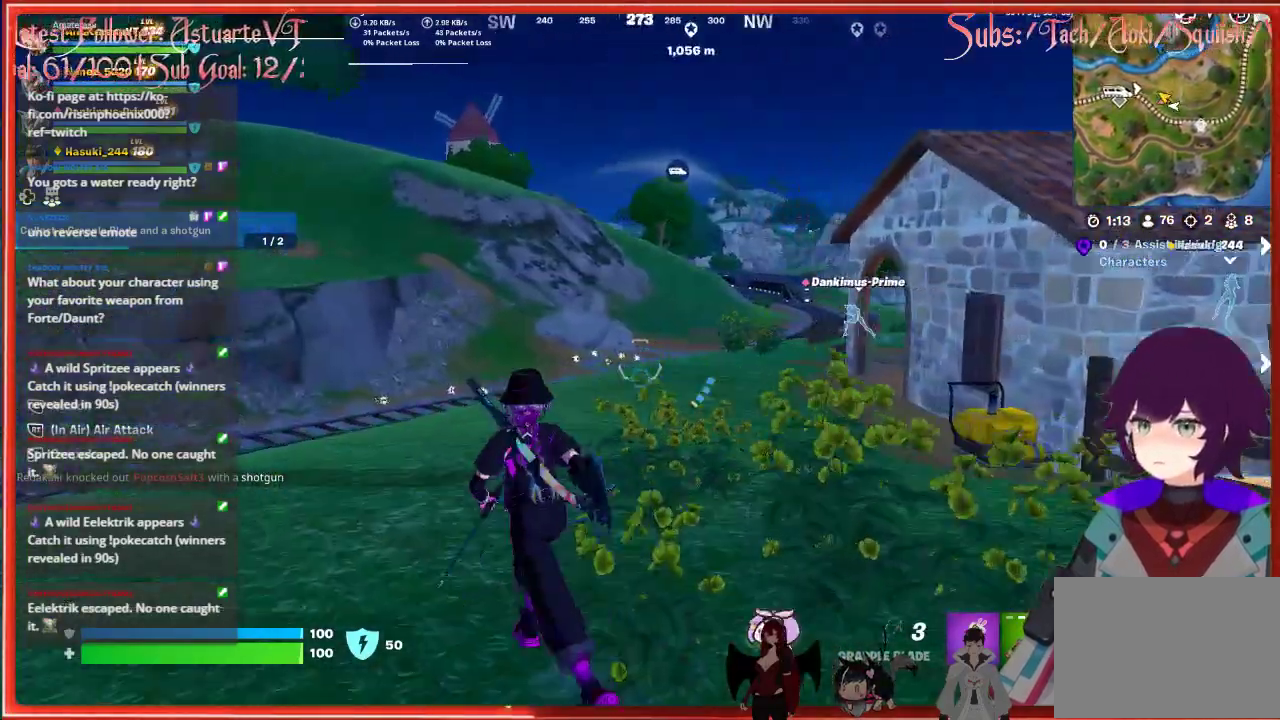
{"buttons": [], "left_stick": "up", "right_stick": "center", "events": [[17, "R1", "up"], [67, "R1", "down"], [183, "R1", "up"], [333, "left_stick", "up"]]}
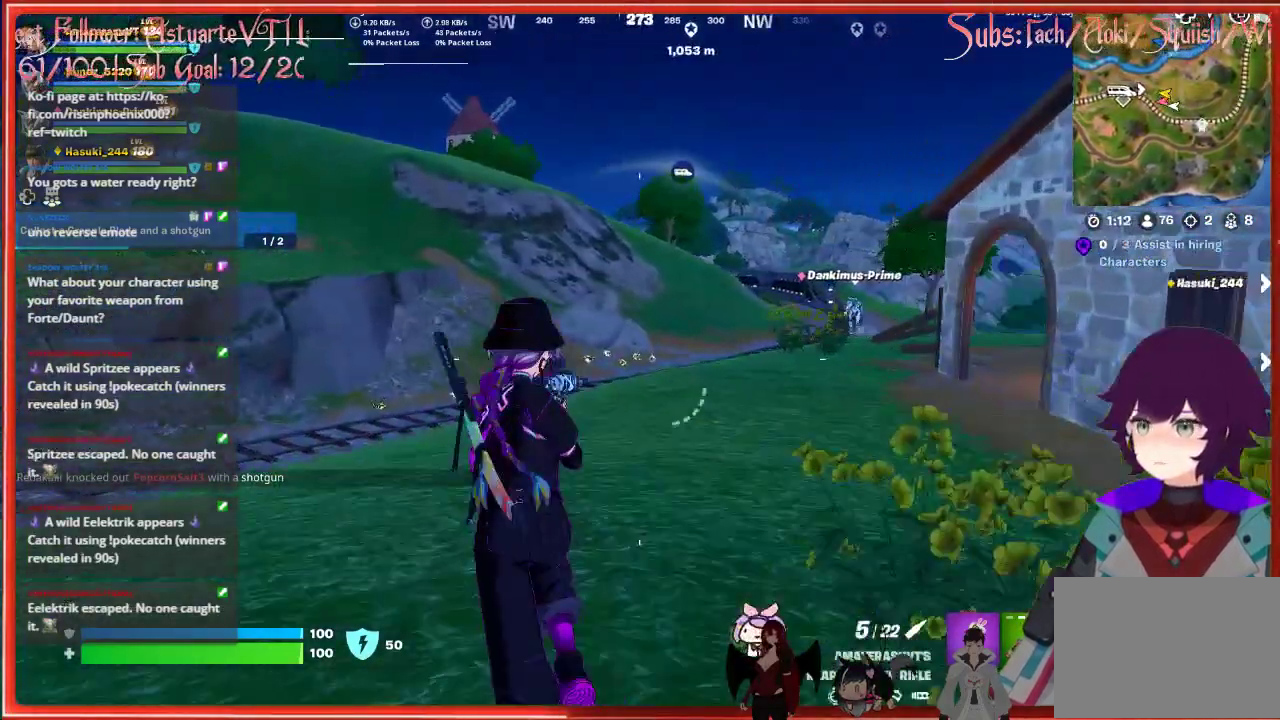
{"buttons": ["X"], "left_stick": "up-right", "right_stick": "center", "events": [[133, "right_stick", "up-right"], [300, "right_stick", "center"], [367, "left_stick", "up-right"], [433, "X", "down"]]}
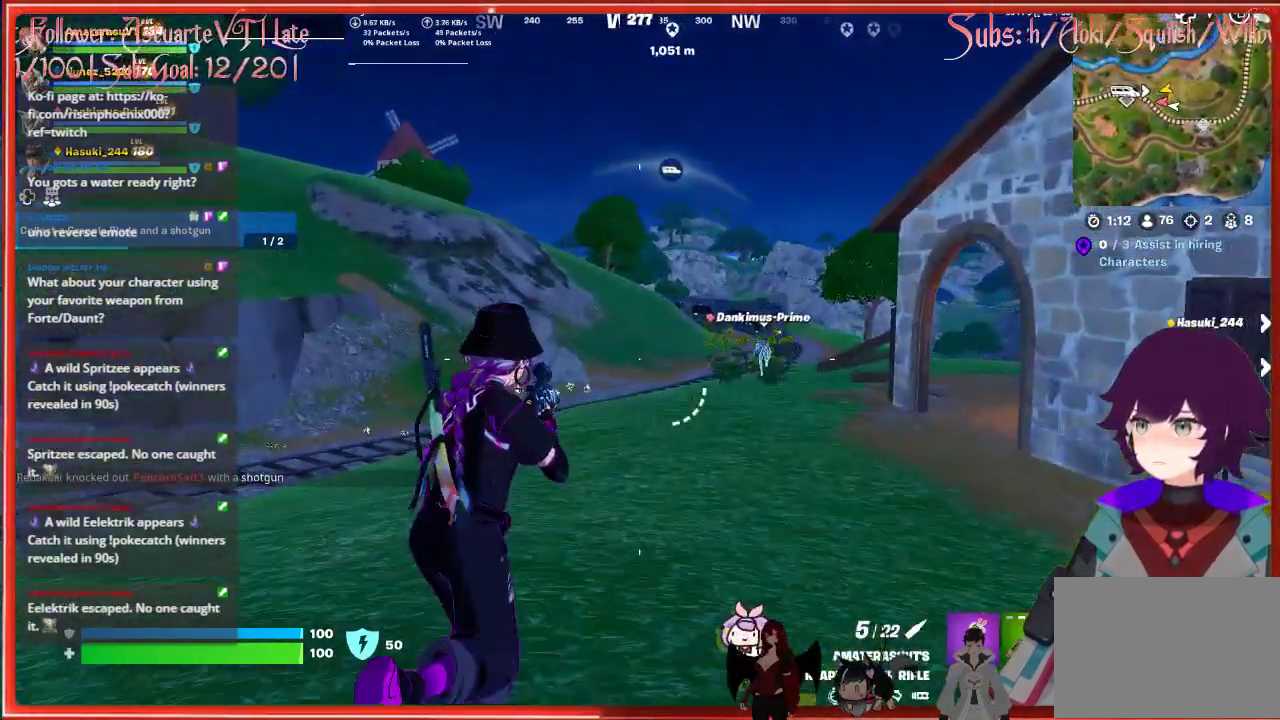
{"buttons": ["R1"], "left_stick": "up", "right_stick": "center", "events": [[50, "X", "up"], [117, "left_stick", "up"], [433, "R1", "down"]]}
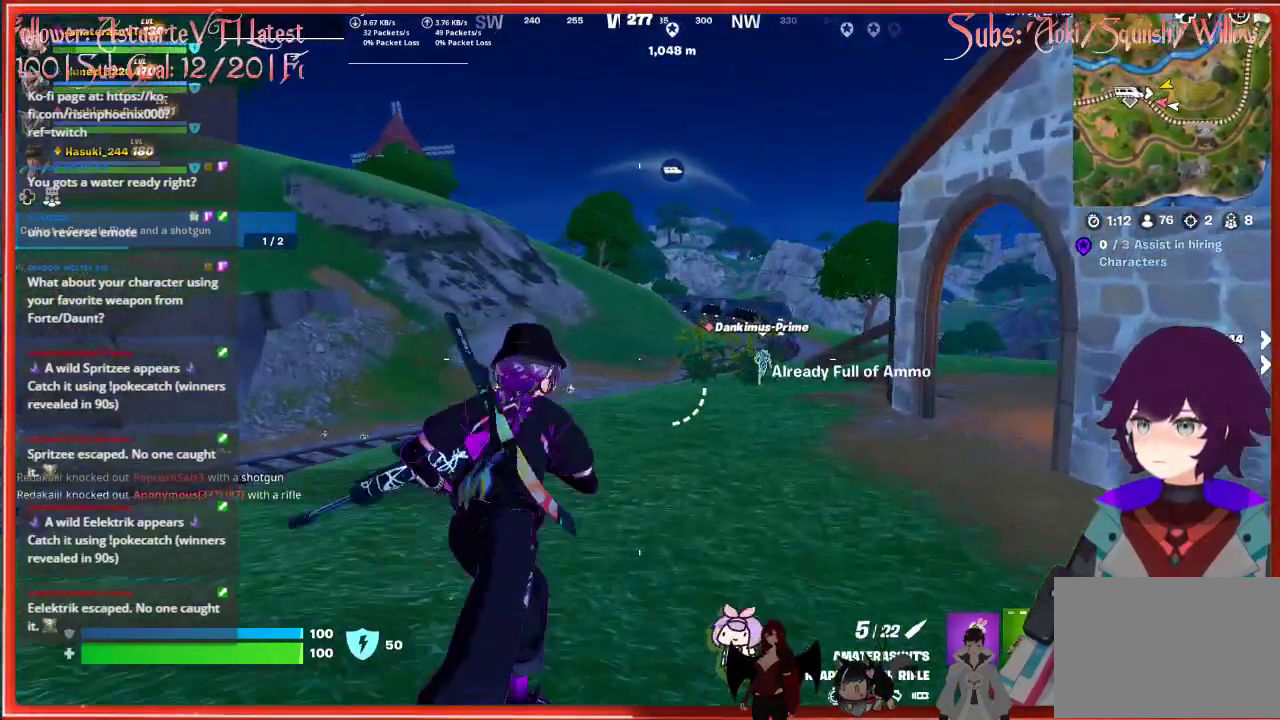
{"buttons": ["L1"], "left_stick": "up-left", "right_stick": "center", "events": [[50, "R1", "up"], [117, "R1", "down"], [183, "R1", "up"], [267, "left_stick", "up-left"], [417, "L1", "down"]]}
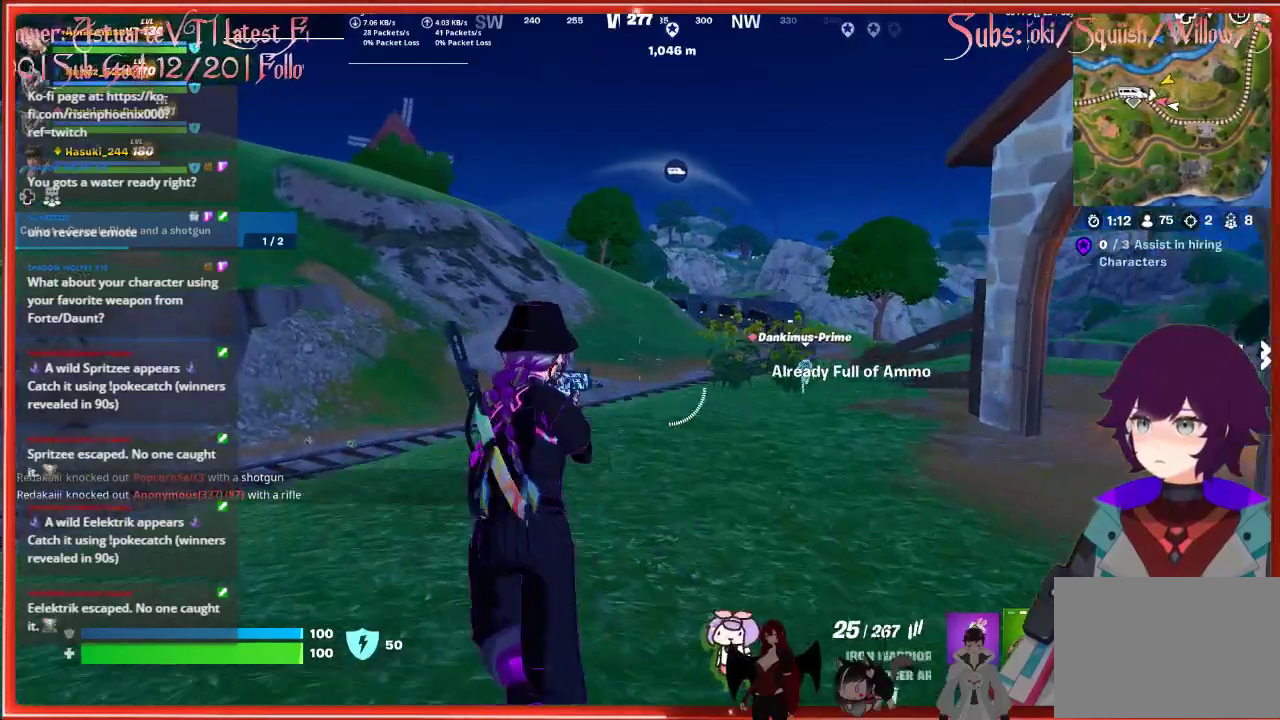
{"buttons": ["X"], "left_stick": "up-left", "right_stick": "center", "events": [[17, "L1", "up"], [300, "X", "down"], [383, "X", "up"], [467, "X", "down"]]}
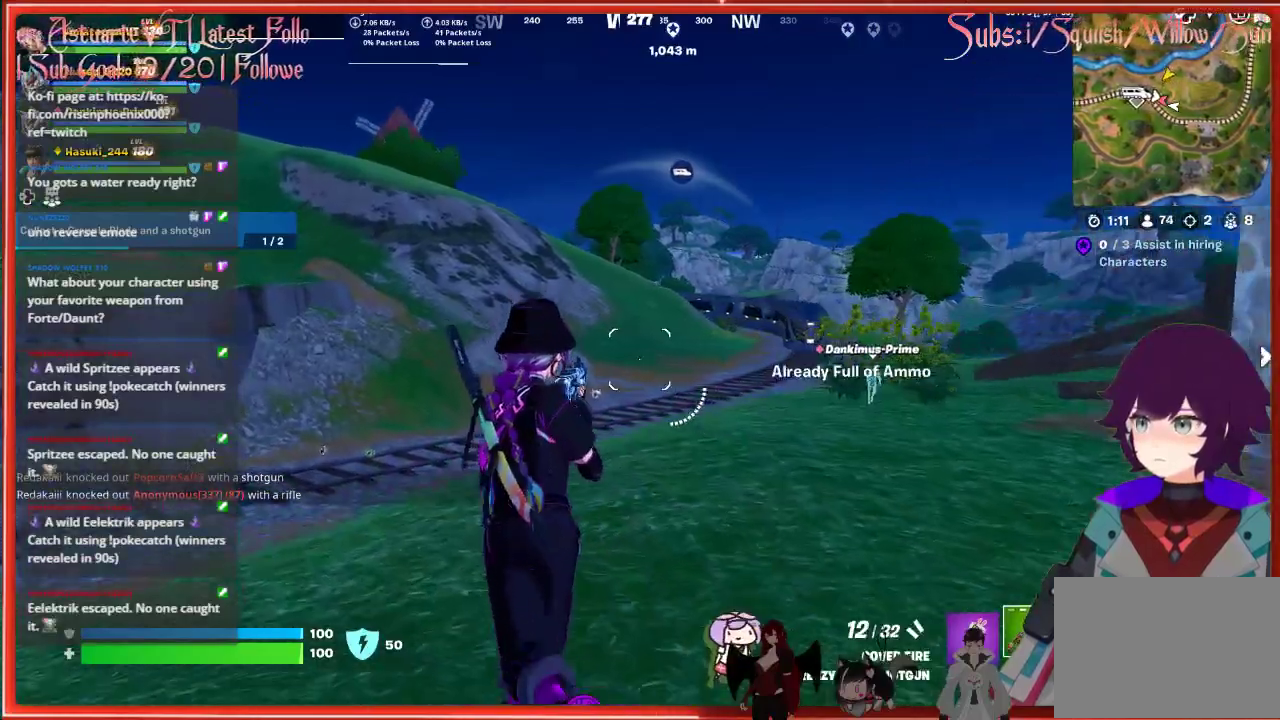
{"buttons": [], "left_stick": "up-left", "right_stick": "center", "events": [[67, "X", "up"], [133, "X", "down"], [250, "X", "up"]]}
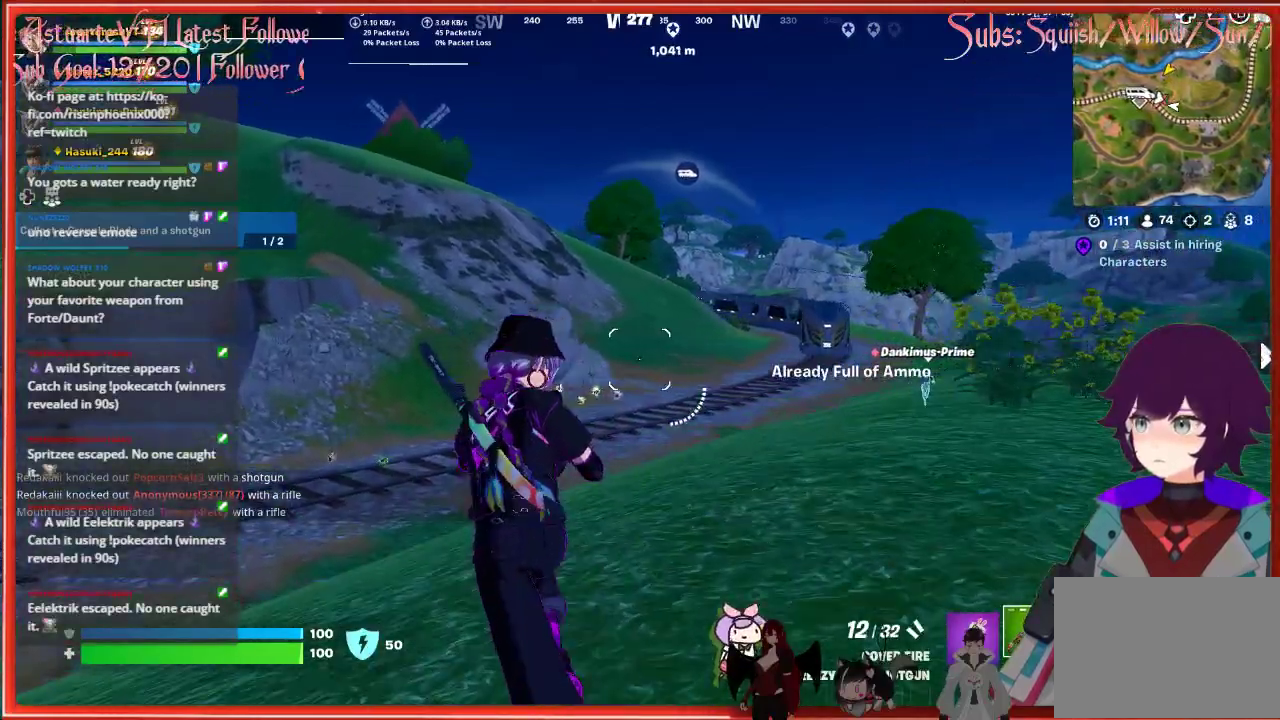
{"buttons": [], "left_stick": "up", "right_stick": "right", "events": [[233, "right_stick", "right"], [300, "left_stick", "up"]]}
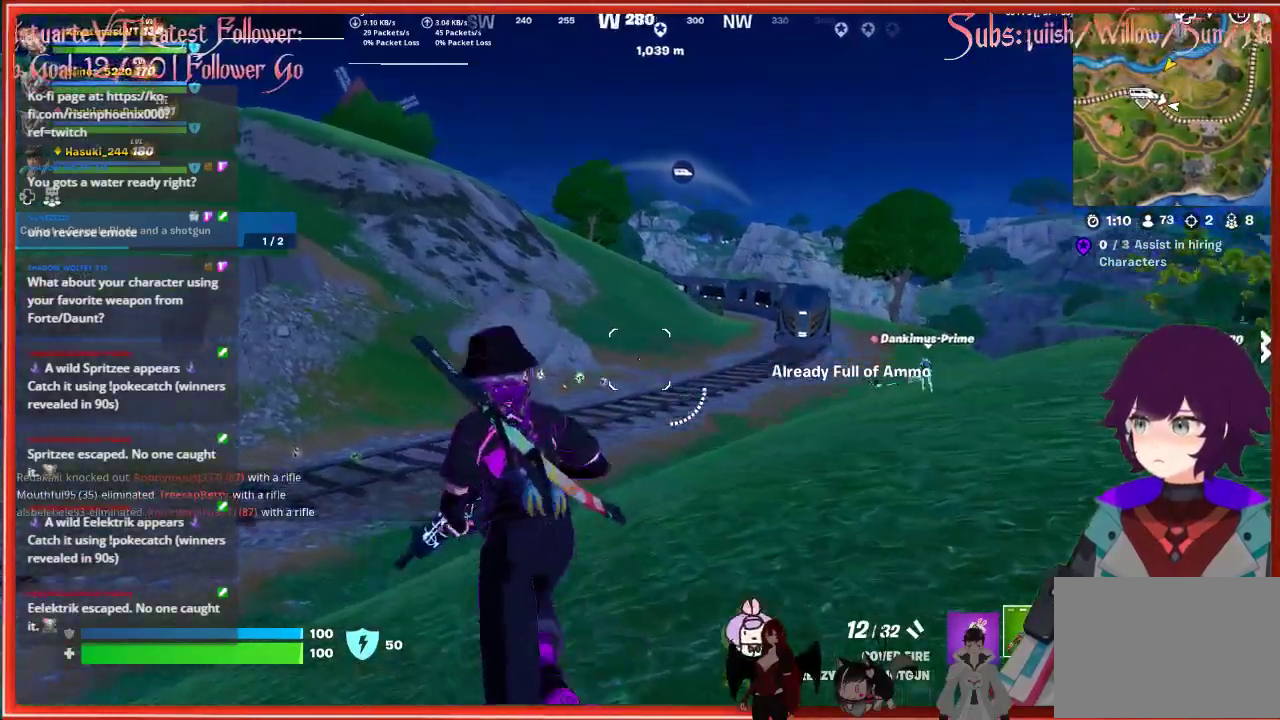
{"buttons": ["L1"], "left_stick": "up", "right_stick": "center", "events": [[17, "L1", "down"], [117, "L1", "up"], [117, "right_stick", "center"], [233, "L1", "down"], [300, "L1", "up"], [417, "L1", "down"]]}
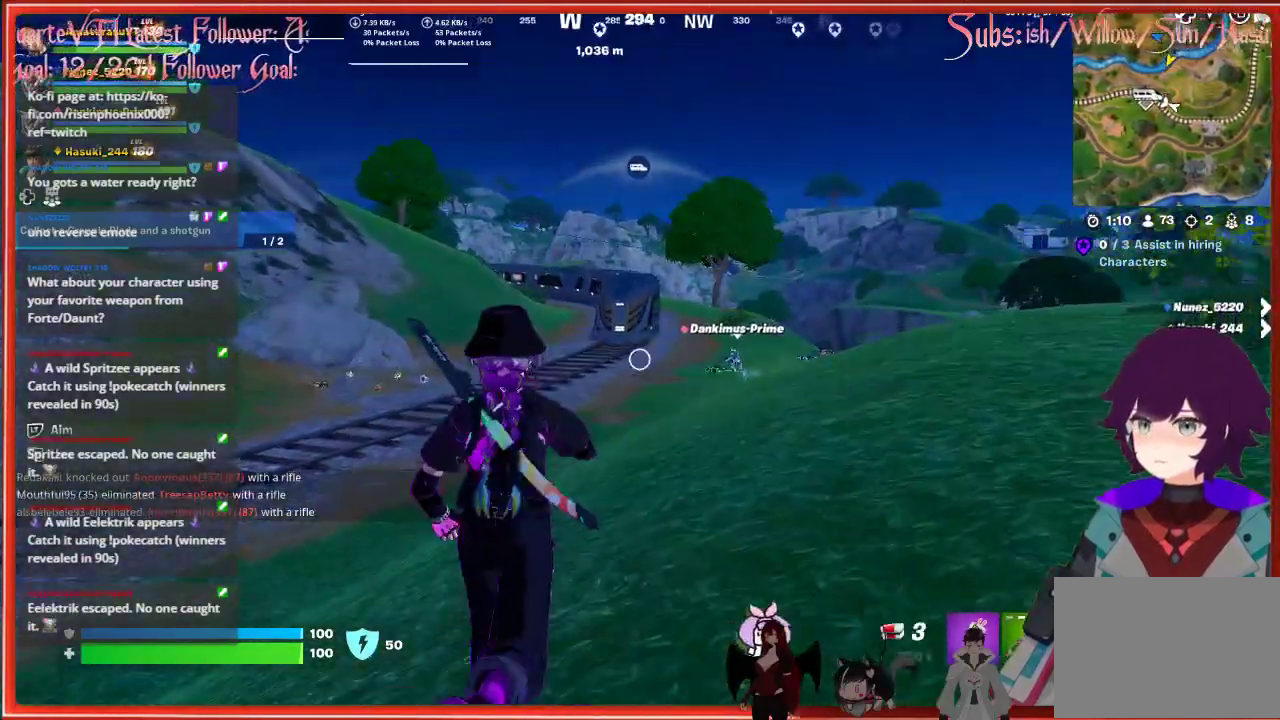
{"buttons": [], "left_stick": "up-left", "right_stick": "up", "events": [[33, "L1", "up"], [67, "right_stick", "up-left"], [233, "right_stick", "center"], [300, "L2", "down"], [433, "right_stick", "up"], [483, "L2", "up"], [483, "left_stick", "up-left"]]}
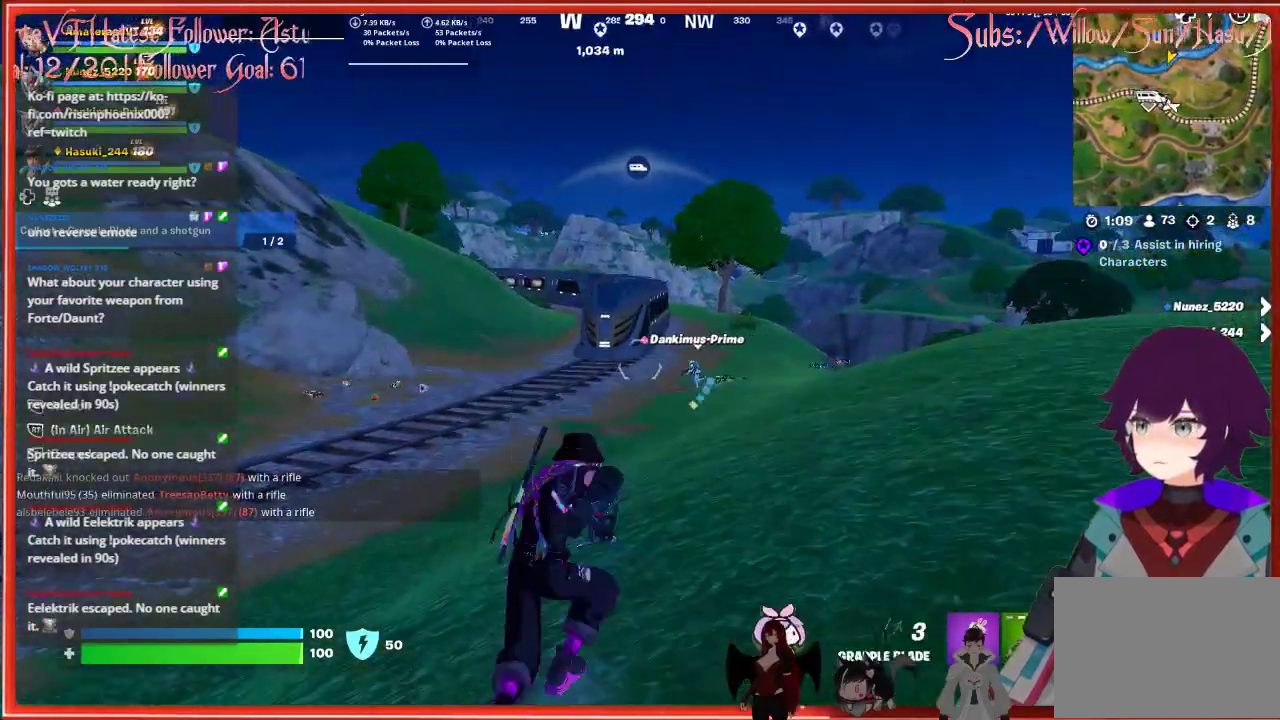
{"buttons": [], "left_stick": "up-left", "right_stick": "center", "events": [[17, "right_stick", "up-left"], [200, "right_stick", "center"]]}
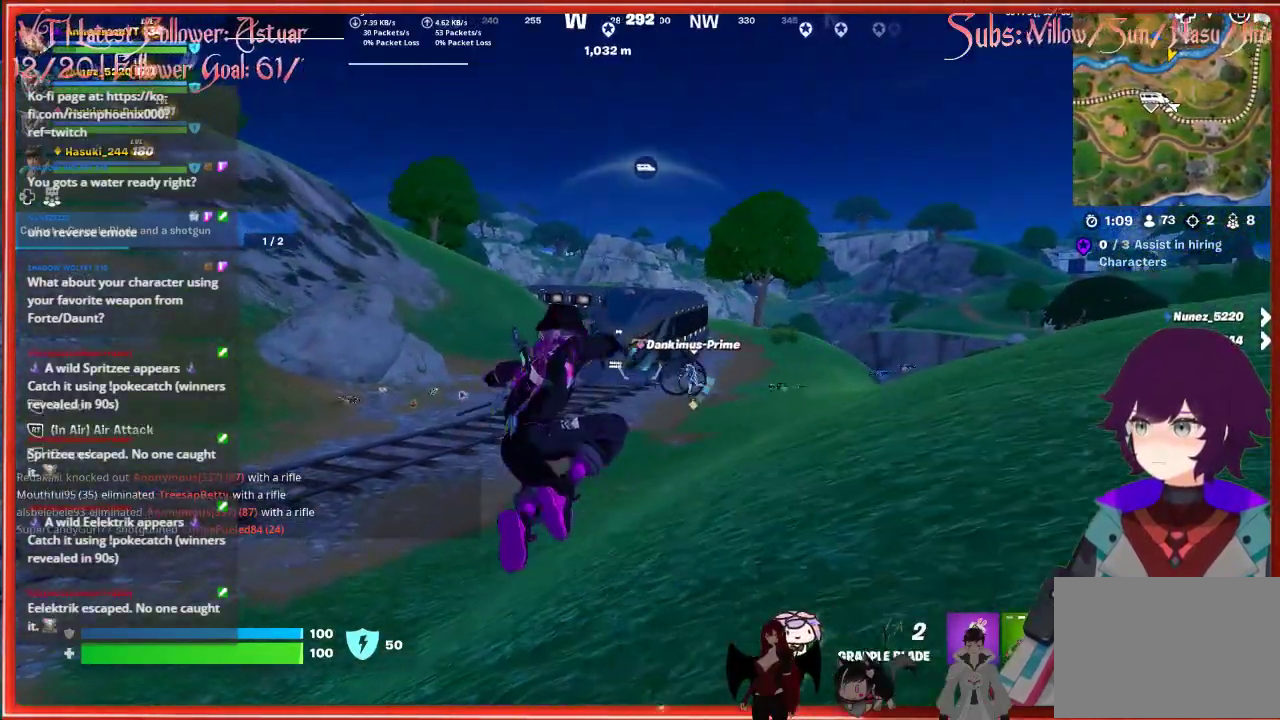
{"buttons": [], "left_stick": "up-left", "right_stick": "center", "events": []}
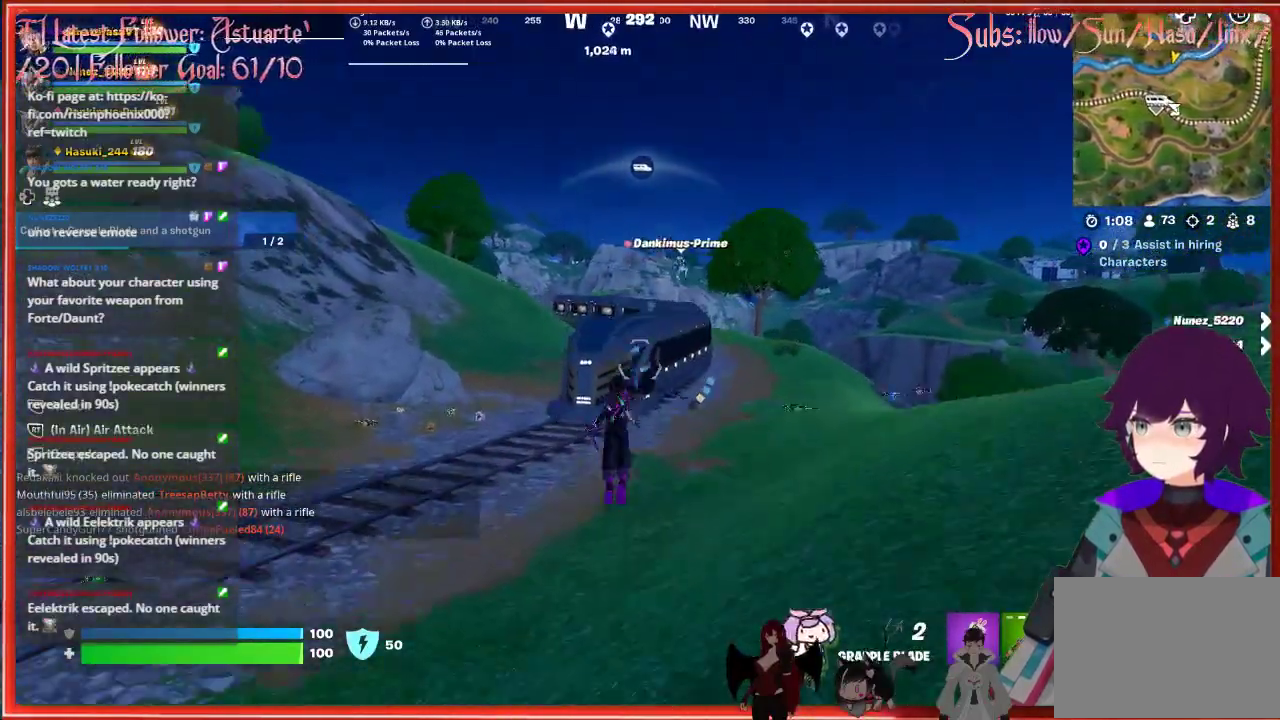
{"buttons": [], "left_stick": "up-left", "right_stick": "center", "events": [[100, "right_stick", "left"], [417, "right_stick", "center"]]}
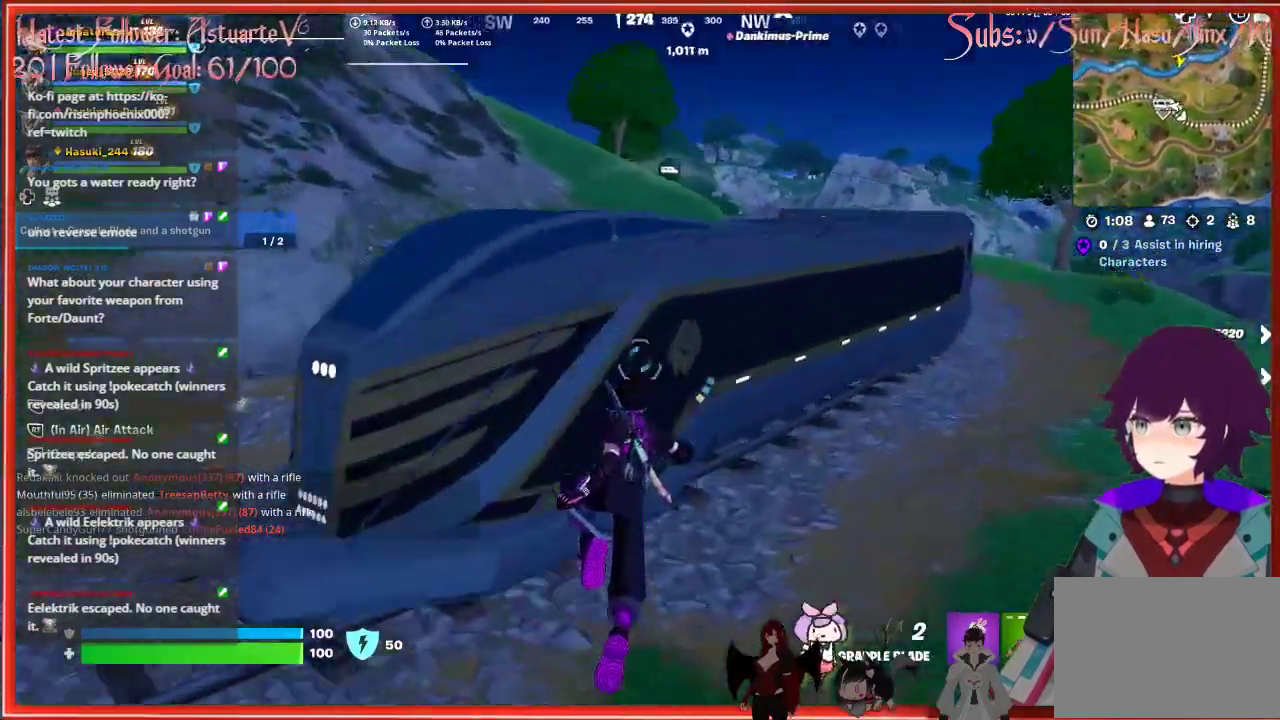
{"buttons": [], "left_stick": "up-left", "right_stick": "center", "events": [[33, "A", "down"], [133, "A", "up"], [200, "A", "down"], [300, "A", "up"], [367, "A", "down"], [483, "A", "up"]]}
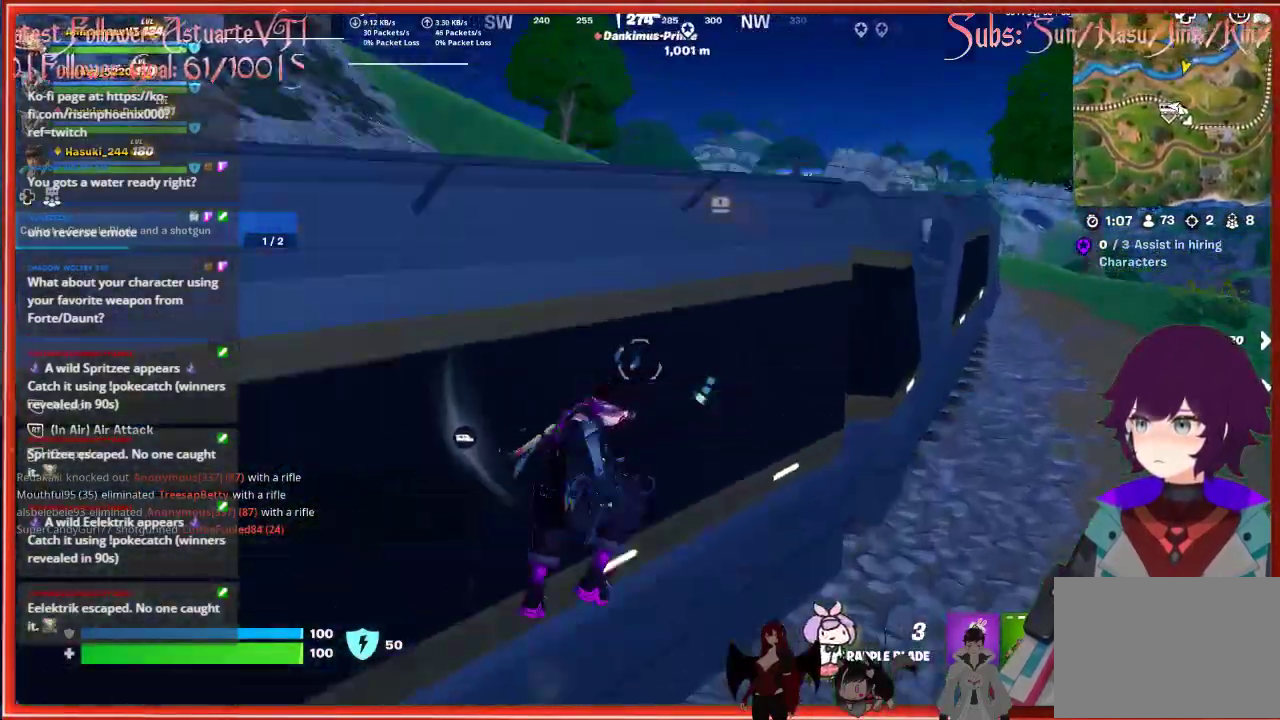
{"buttons": [], "left_stick": "up", "right_stick": "center", "events": [[33, "A", "down"], [150, "A", "up"], [233, "A", "down"], [350, "A", "up"], [450, "left_stick", "up"]]}
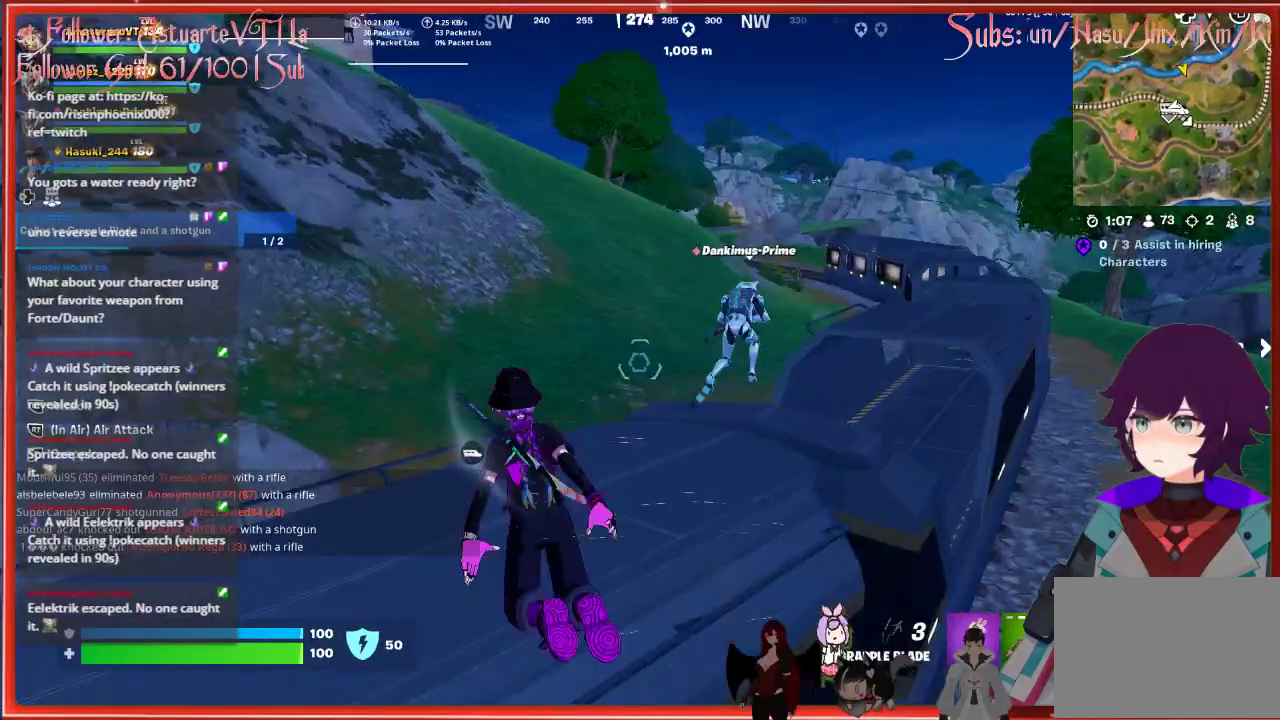
{"buttons": ["L1"], "left_stick": "up-left", "right_stick": "center", "events": [[33, "left_stick", "up-right"], [117, "right_stick", "down-right"], [150, "left_stick", "center"], [283, "right_stick", "right"], [433, "L1", "down"], [433, "left_stick", "up-left"], [467, "right_stick", "center"]]}
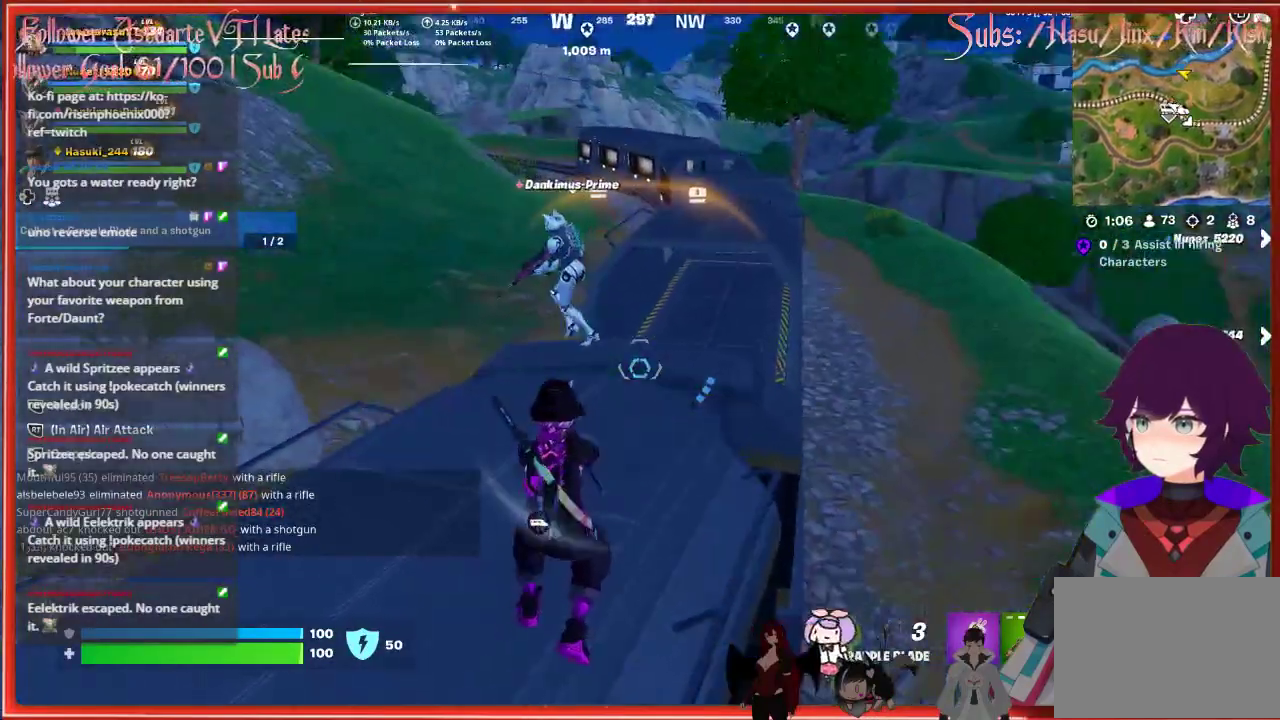
{"buttons": [], "left_stick": "up", "right_stick": "down-right", "events": [[33, "L1", "up"], [183, "L1", "down"], [300, "L1", "up"], [400, "left_stick", "up"], [433, "right_stick", "down-right"]]}
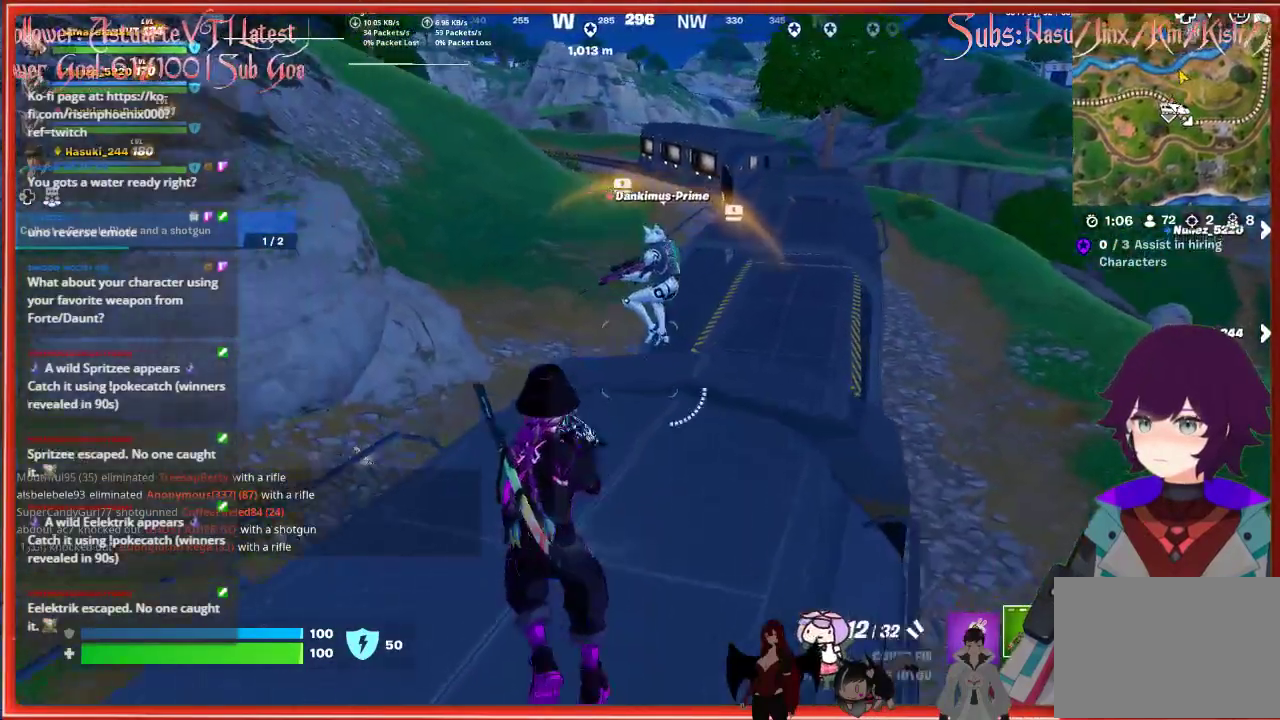
{"buttons": [], "left_stick": "up-right", "right_stick": "center", "events": [[133, "right_stick", "center"], [250, "A", "down"], [400, "A", "up"], [483, "left_stick", "up-right"]]}
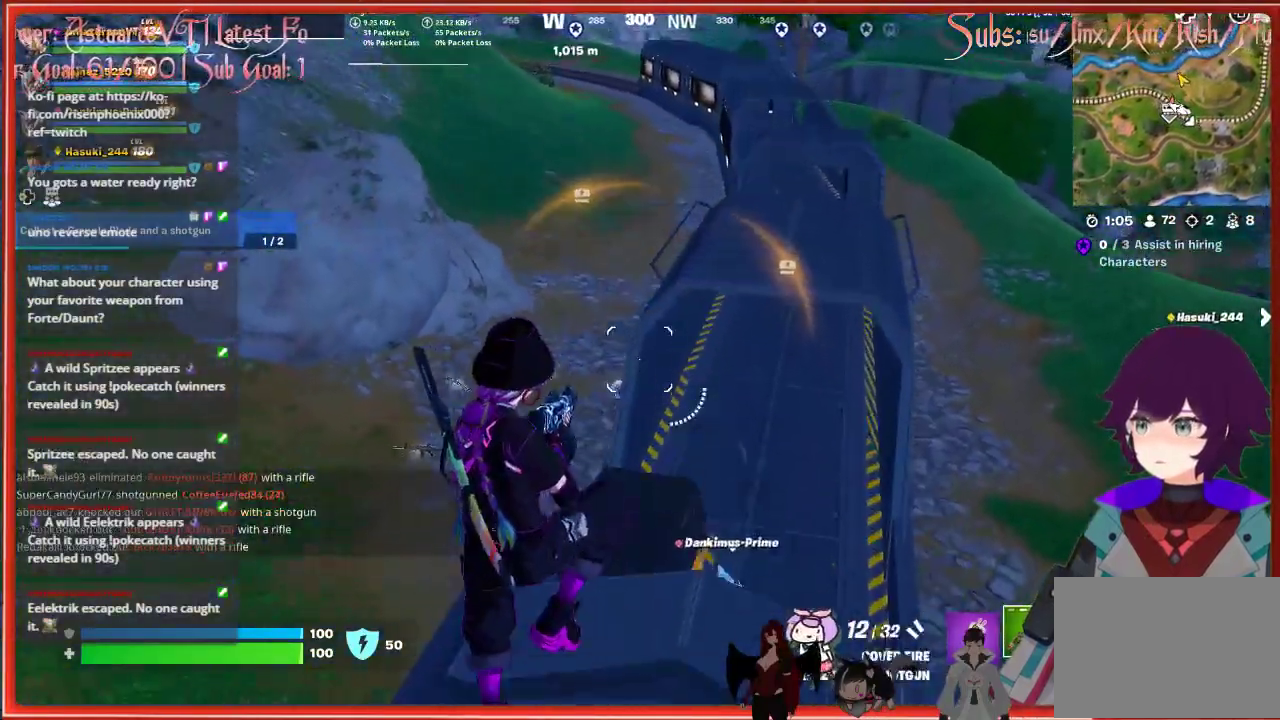
{"buttons": [], "left_stick": "up-right", "right_stick": "center", "events": []}
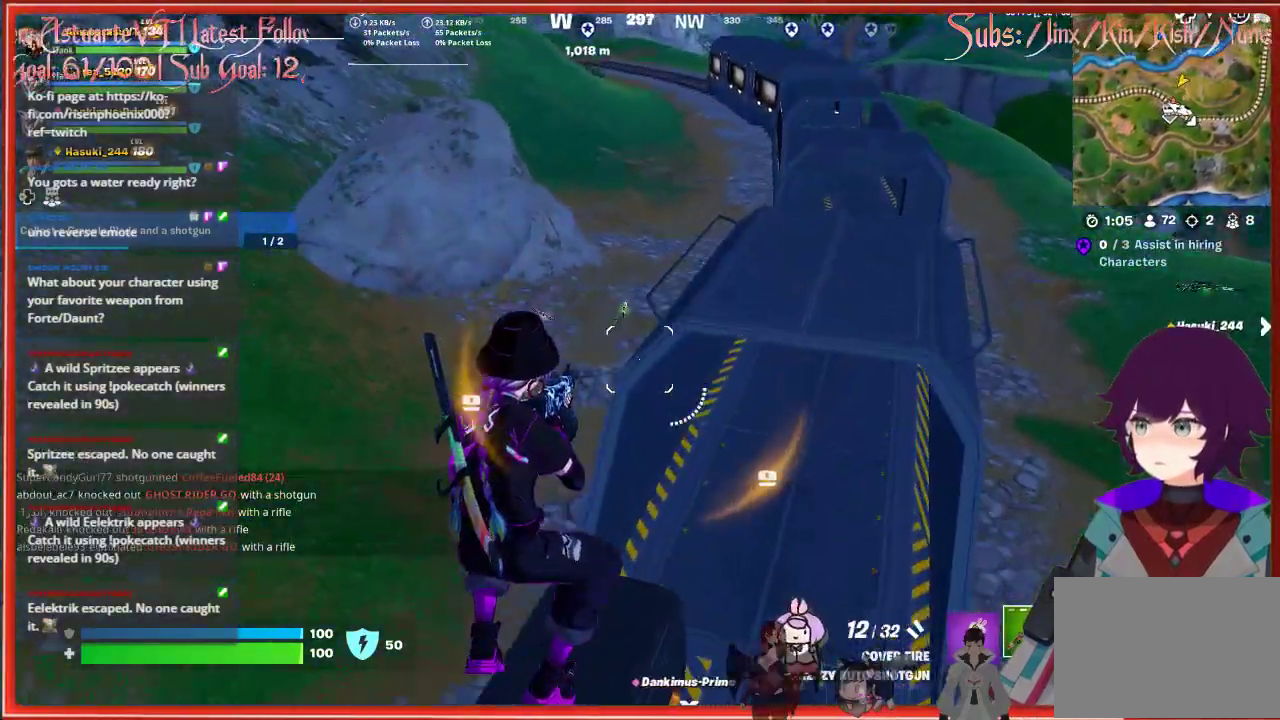
{"buttons": ["L3"], "left_stick": "up", "right_stick": "center", "events": [[50, "right_stick", "right"], [133, "left_stick", "up"], [317, "L3", "down"], [350, "right_stick", "up-right"], [467, "right_stick", "center"]]}
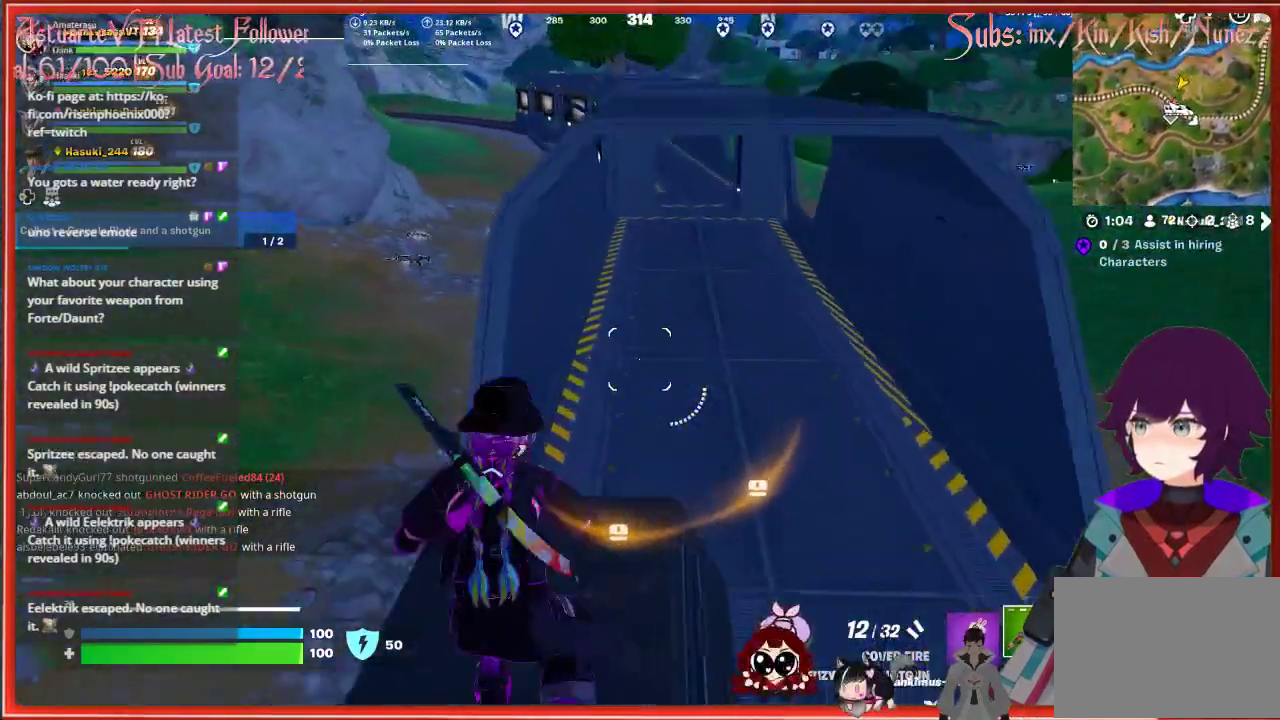
{"buttons": [], "left_stick": "up-right", "right_stick": "center", "events": [[50, "L3", "up"], [367, "left_stick", "up-right"]]}